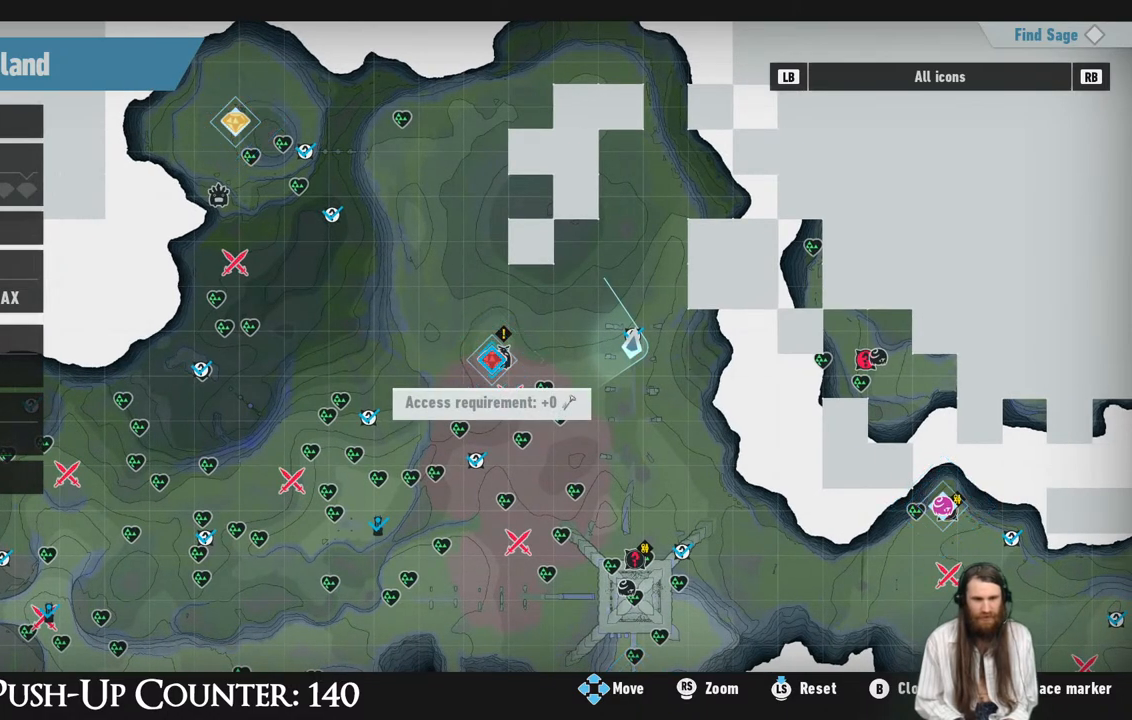
Gameplay with a controller (Xbox layout); each line is a JSON object with the inputs held at the frame after it. "events" lists button and stick changes between this image and that frame as [ms after this image, input, new state], when the widget could be followed in between. Not read: L3 R1.
{"buttons": [], "left_stick": "center", "right_stick": "center", "events": []}
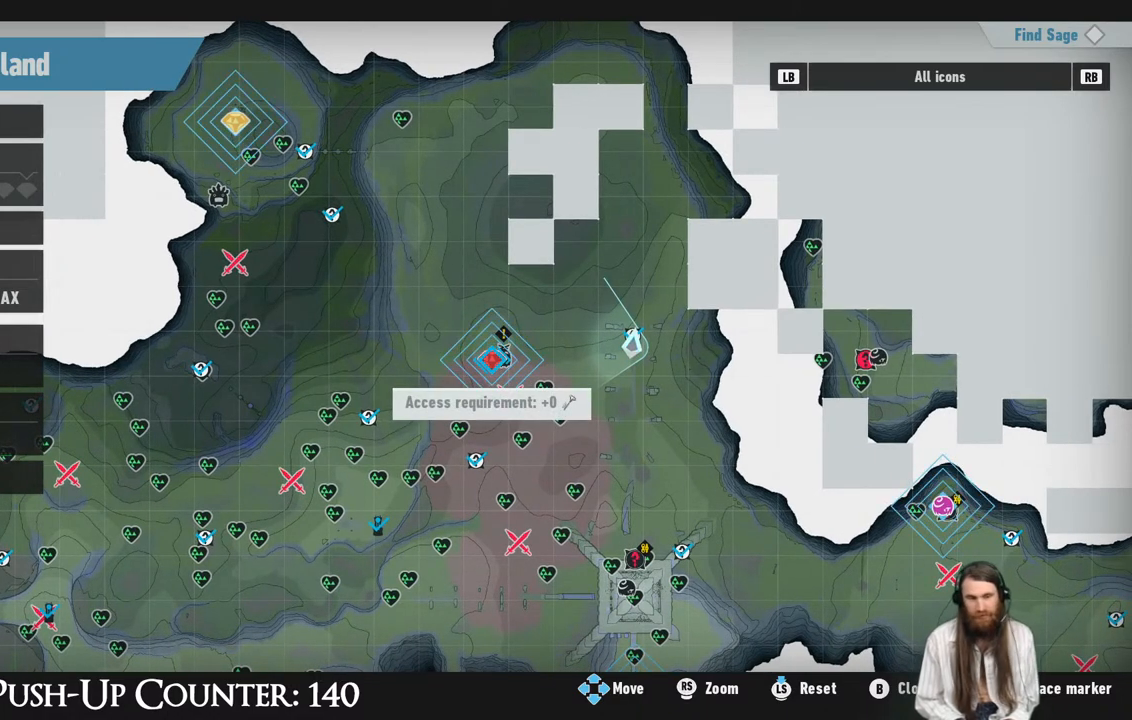
{"buttons": [], "left_stick": "center", "right_stick": "center", "events": [[367, "X", "down"], [483, "X", "up"]]}
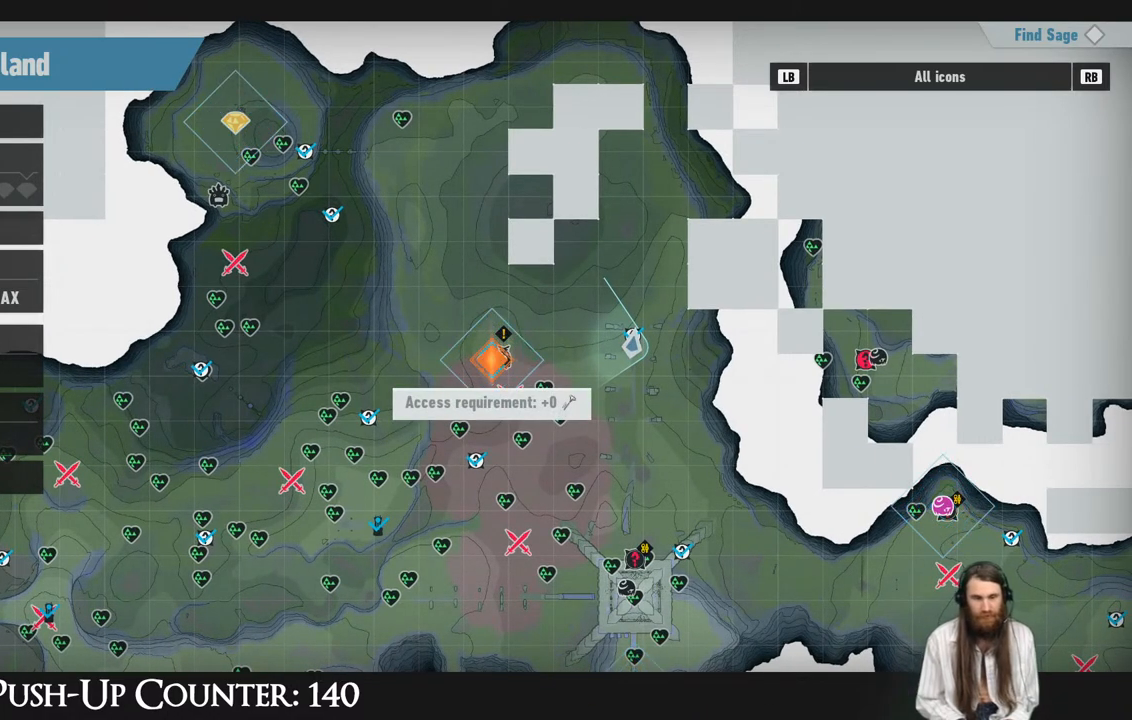
{"buttons": [], "left_stick": "center", "right_stick": "center", "events": [[117, "B", "down"], [267, "B", "up"]]}
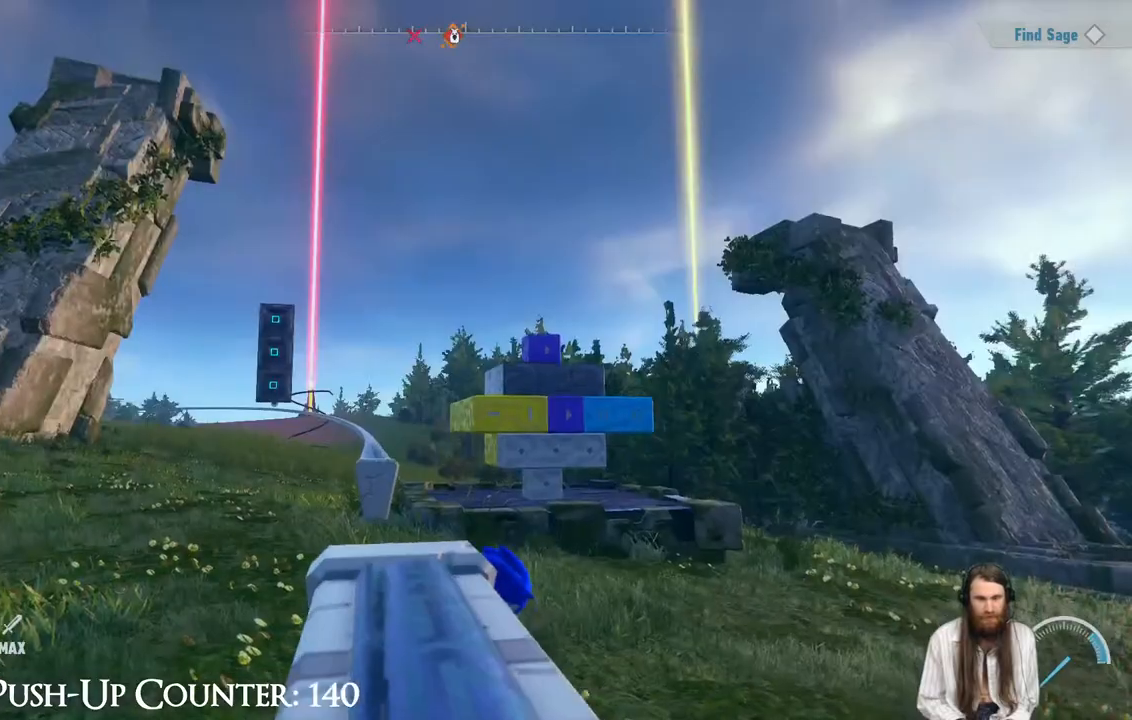
{"buttons": [], "left_stick": "center", "right_stick": "center", "events": [[300, "right_stick", "left"], [417, "right_stick", "center"]]}
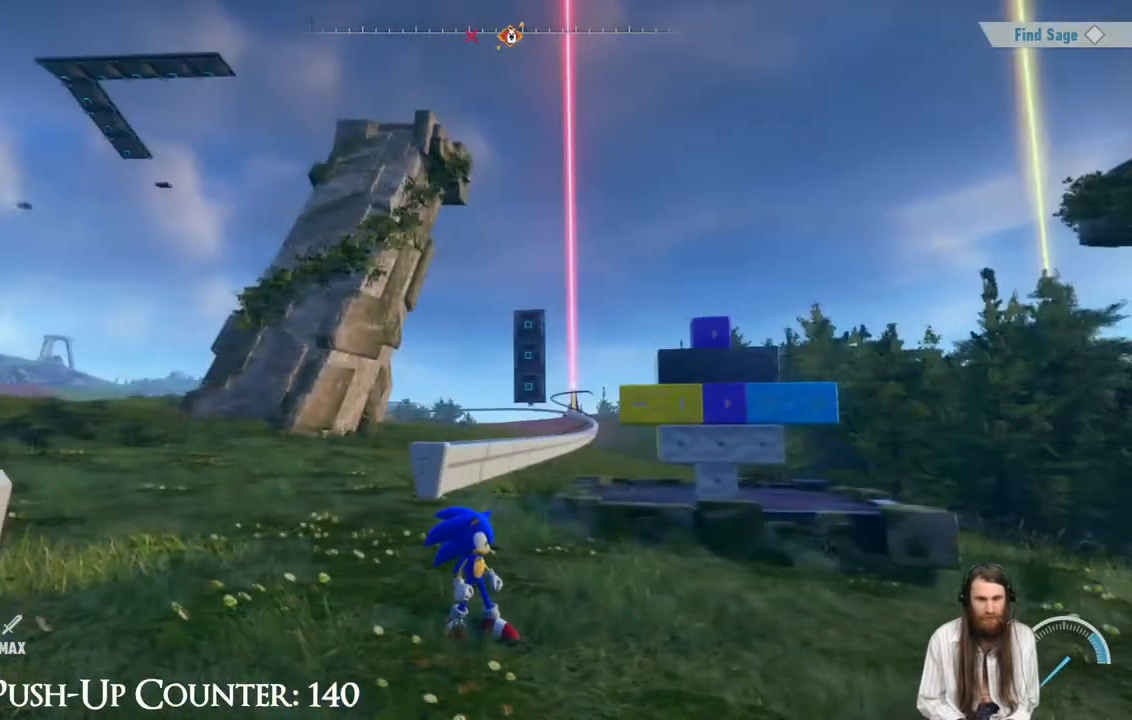
{"buttons": ["R2"], "left_stick": "up", "right_stick": "center", "events": [[50, "right_stick", "down-left"], [67, "left_stick", "up"], [100, "right_stick", "center"], [350, "right_stick", "down-right"], [417, "right_stick", "center"], [467, "R2", "down"]]}
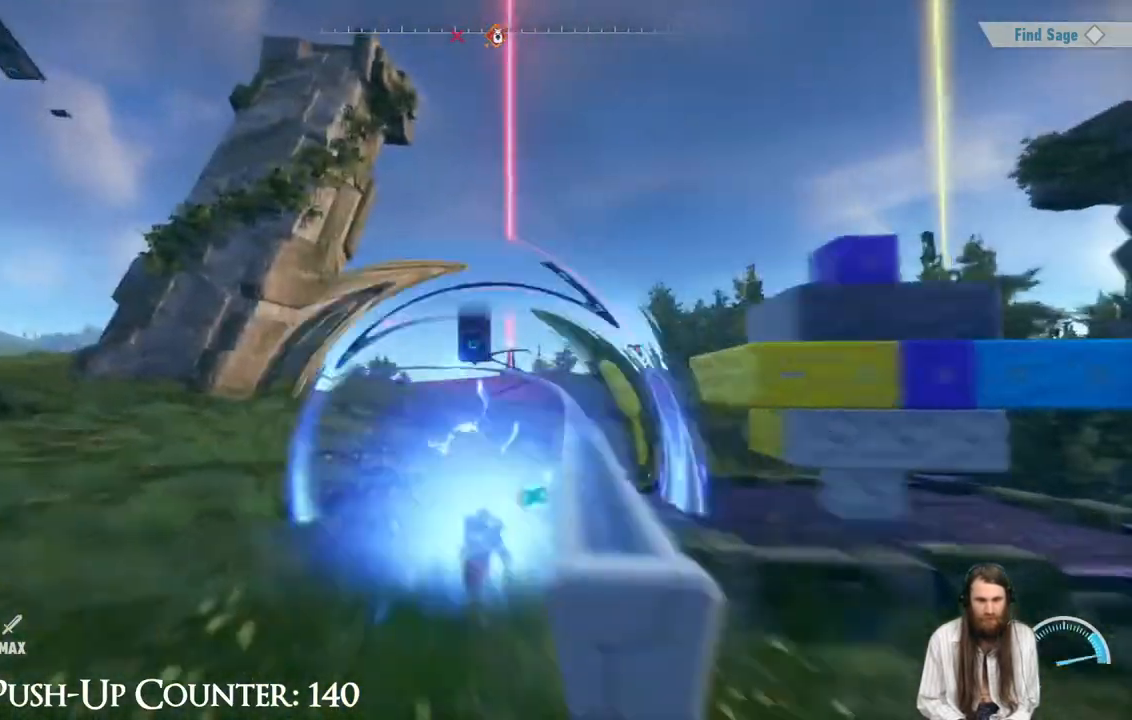
{"buttons": ["R2"], "left_stick": "up", "right_stick": "center", "events": []}
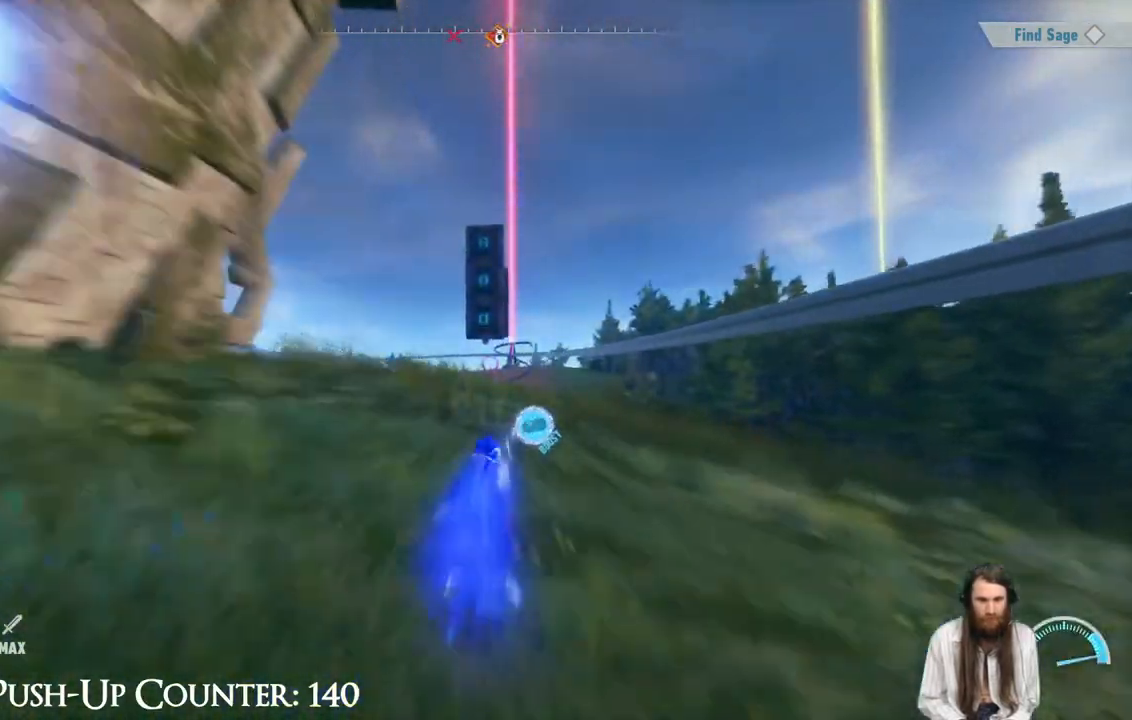
{"buttons": ["R2"], "left_stick": "up", "right_stick": "center", "events": []}
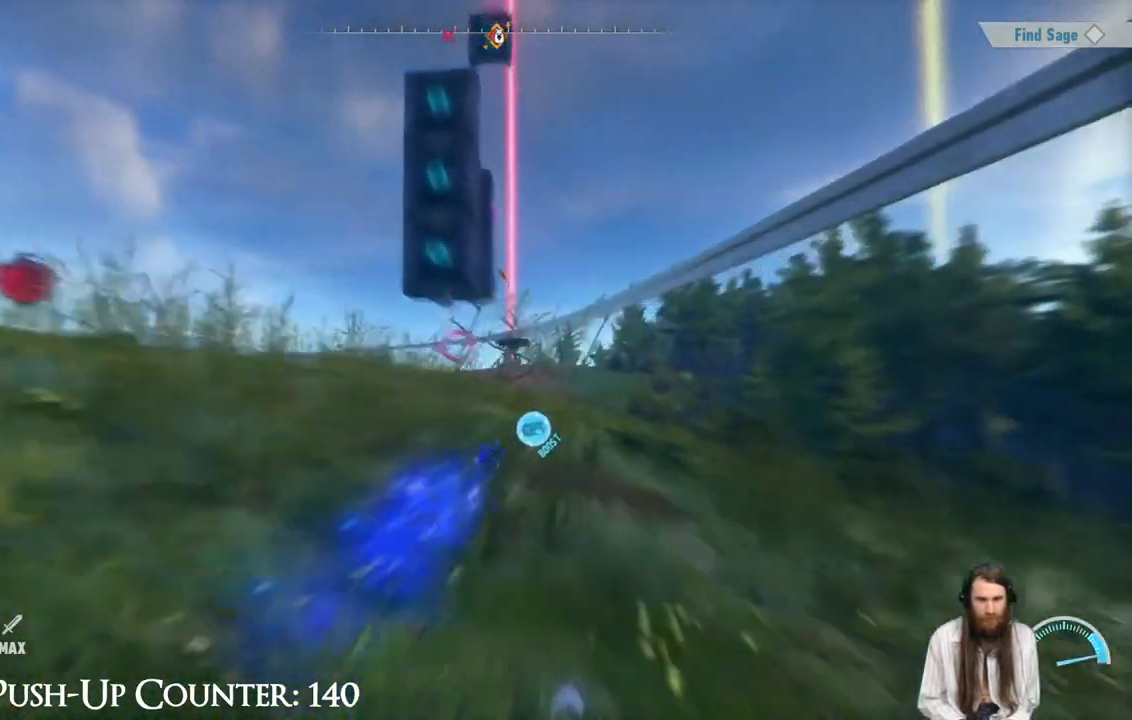
{"buttons": ["R2"], "left_stick": "up", "right_stick": "center", "events": []}
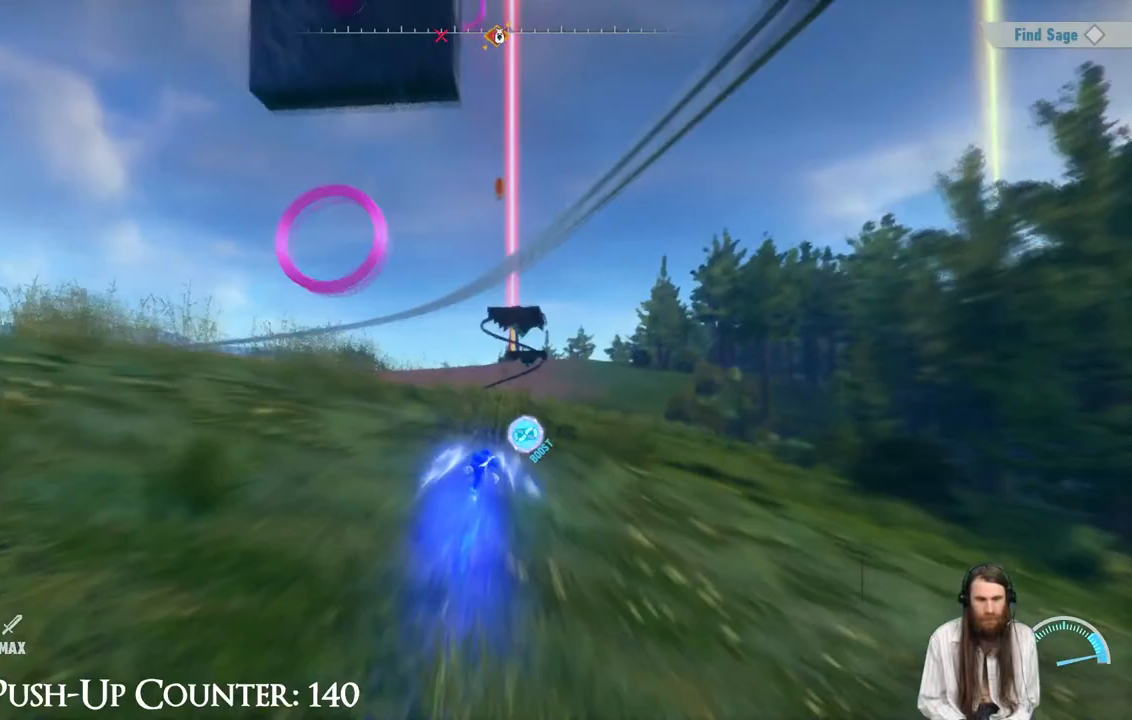
{"buttons": ["R2"], "left_stick": "up", "right_stick": "center", "events": []}
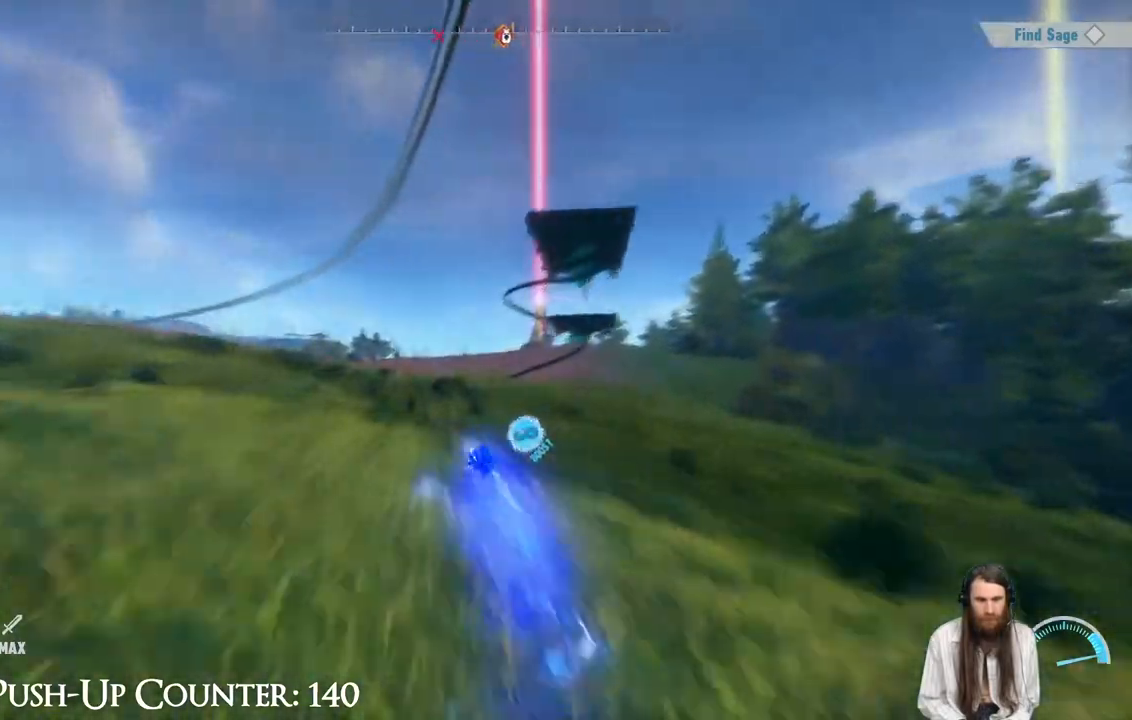
{"buttons": ["R2"], "left_stick": "up", "right_stick": "center", "events": []}
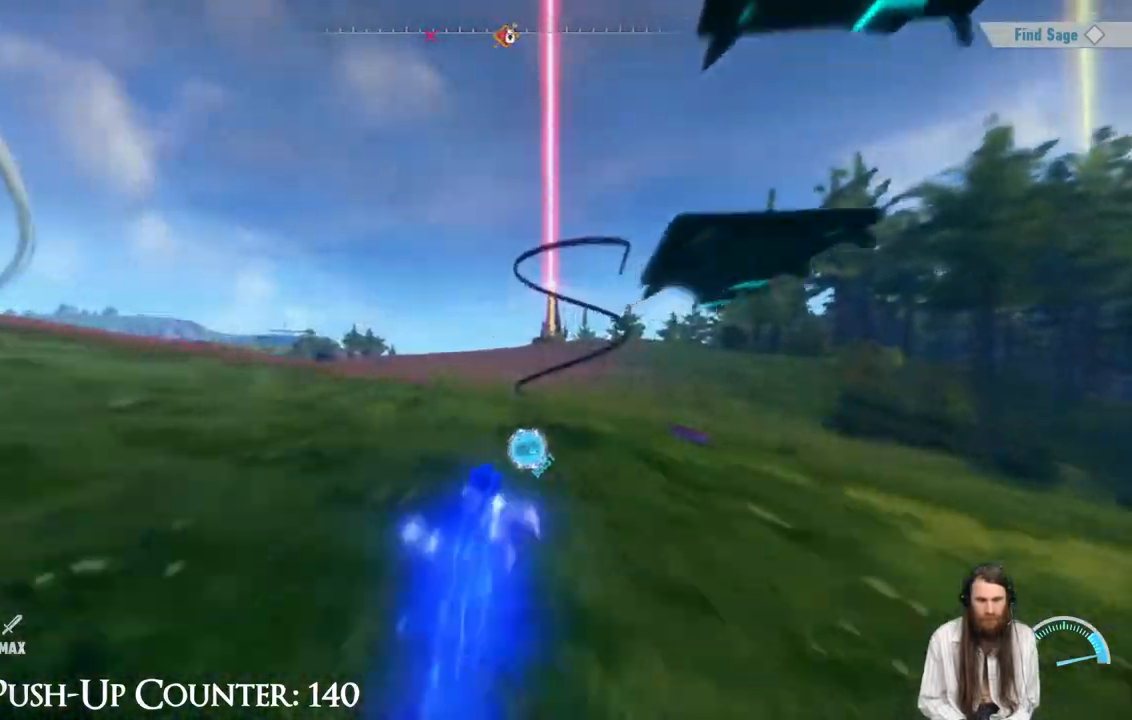
{"buttons": ["R2"], "left_stick": "up", "right_stick": "center", "events": []}
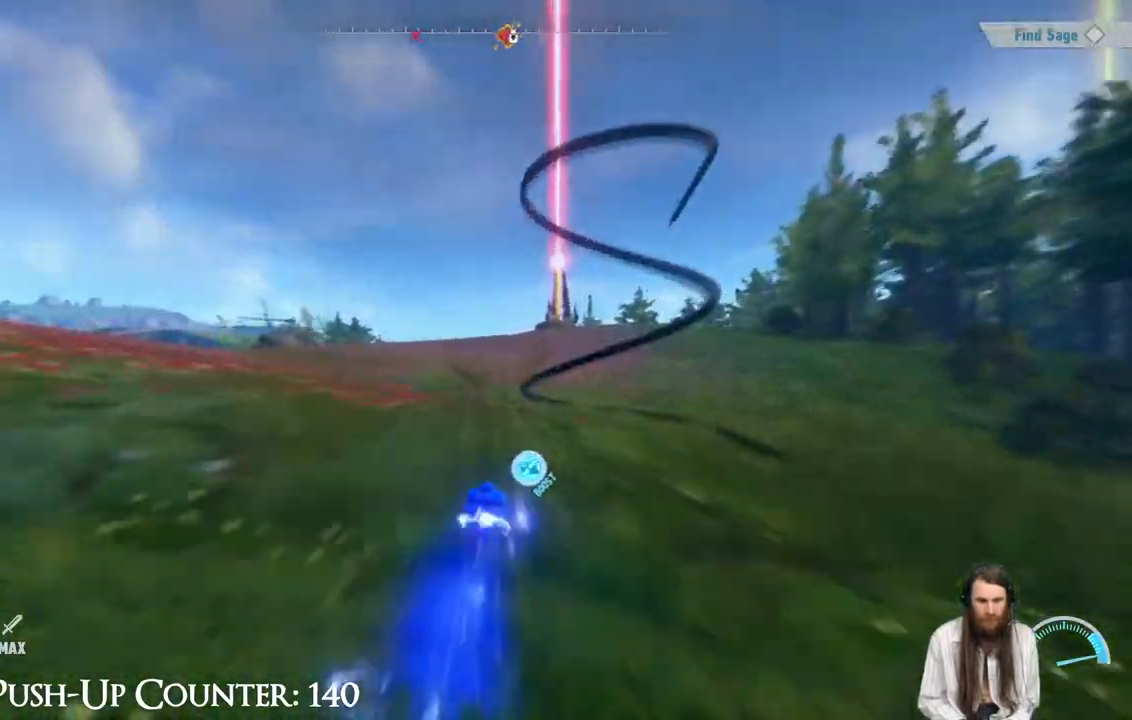
{"buttons": ["R2"], "left_stick": "up", "right_stick": "center", "events": []}
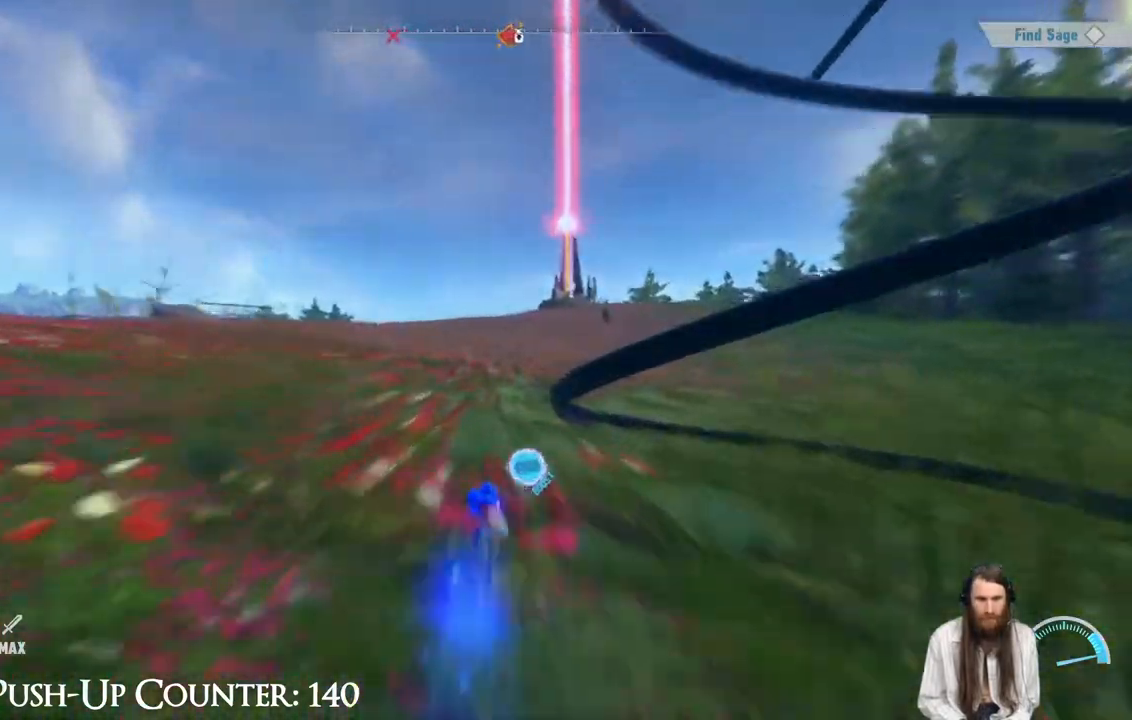
{"buttons": ["R2"], "left_stick": "up", "right_stick": "center", "events": [[267, "right_stick", "right"], [333, "right_stick", "center"]]}
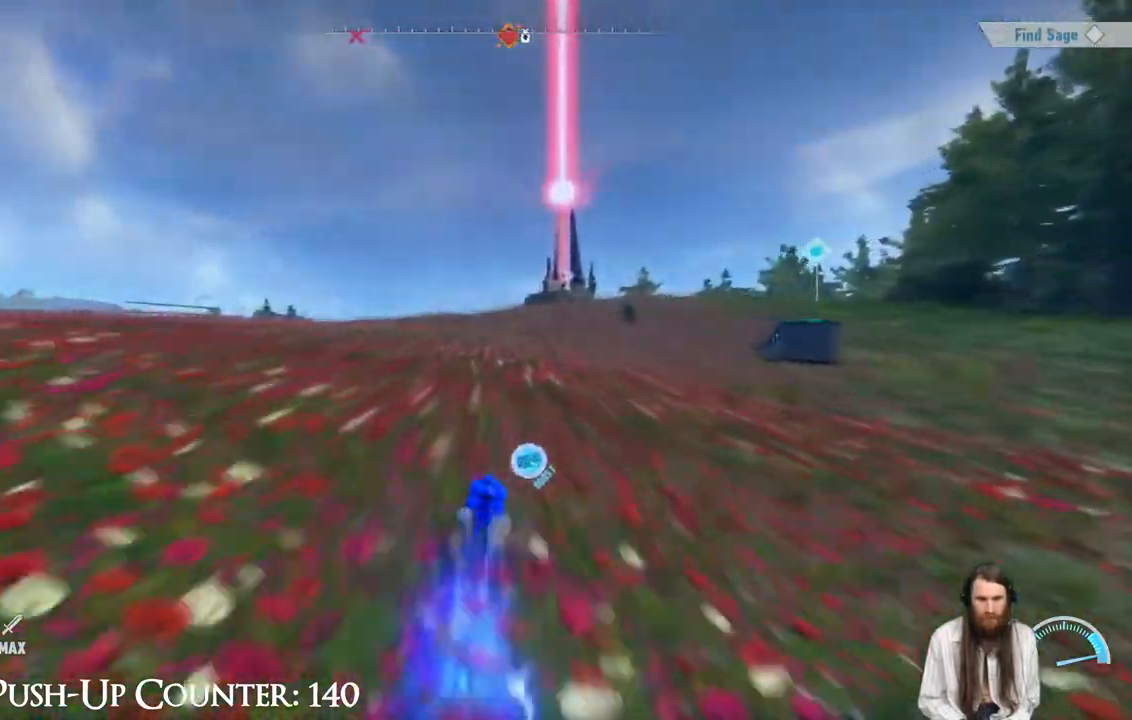
{"buttons": ["R2"], "left_stick": "up", "right_stick": "center", "events": [[50, "right_stick", "right"], [150, "right_stick", "center"]]}
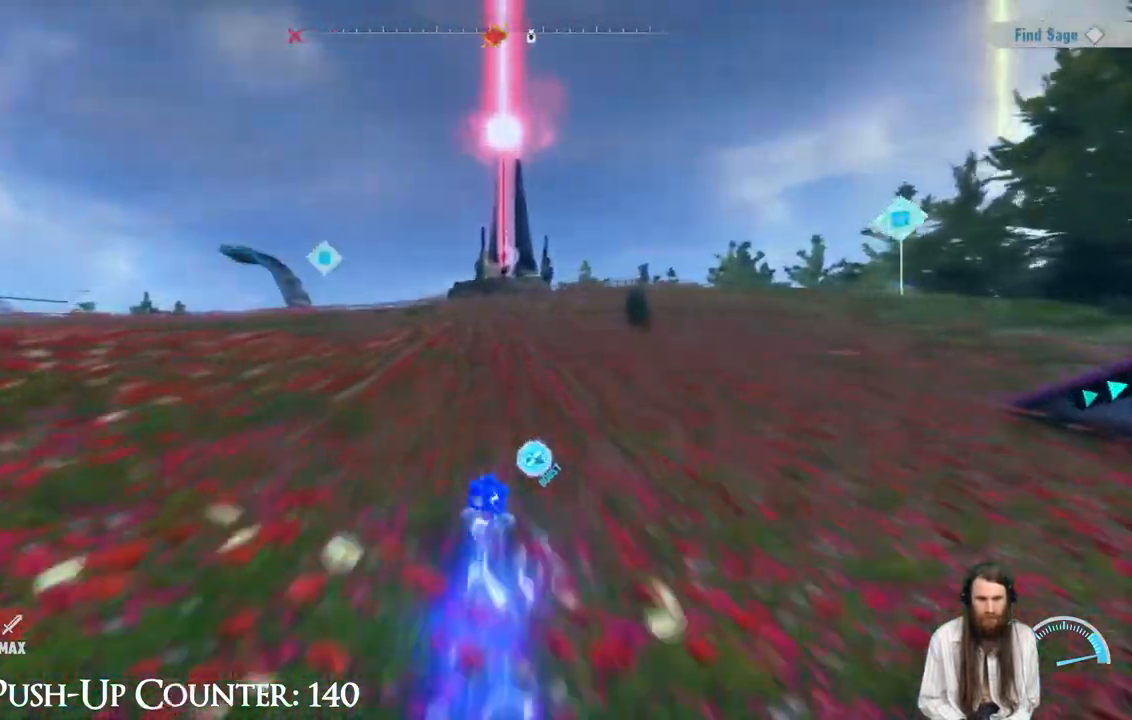
{"buttons": [], "left_stick": "up-right", "right_stick": "center", "events": [[167, "left_stick", "up-right"], [200, "R2", "up"]]}
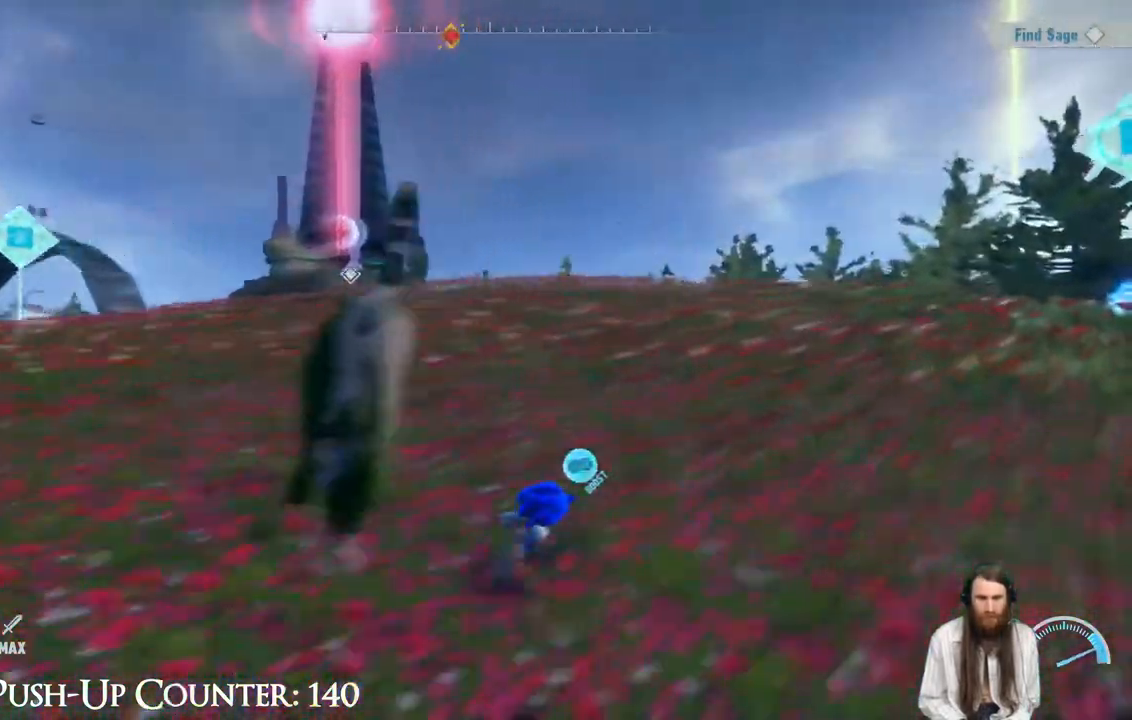
{"buttons": [], "left_stick": "up", "right_stick": "center", "events": [[483, "left_stick", "up"]]}
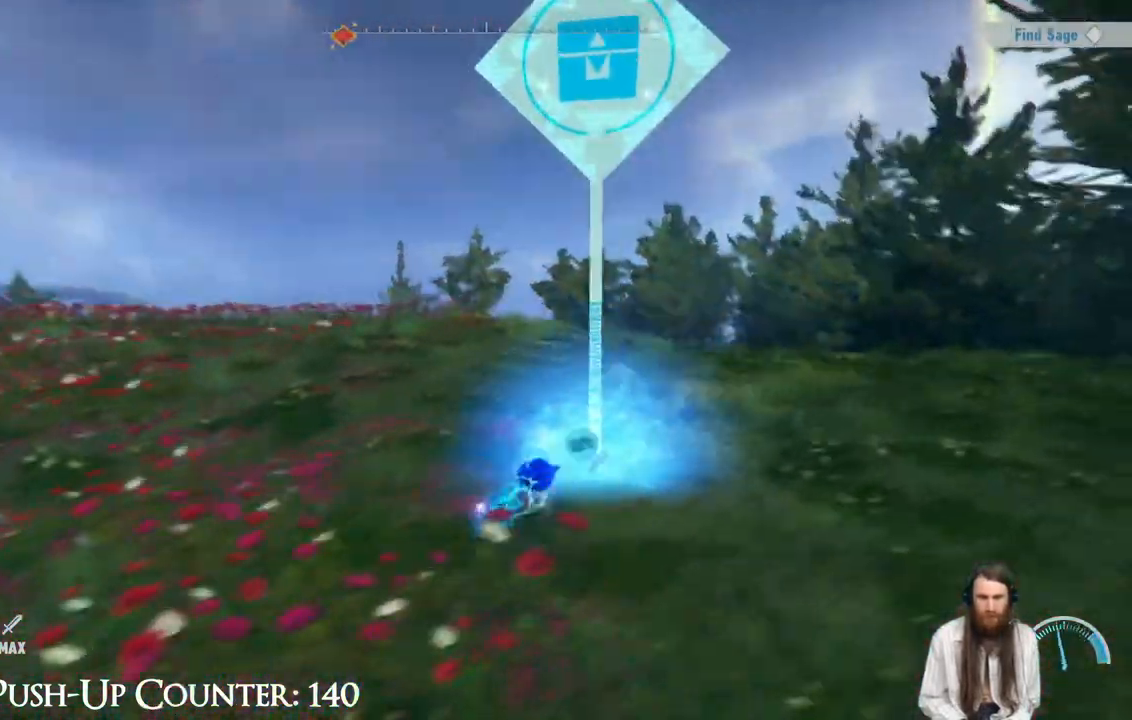
{"buttons": ["Y"], "left_stick": "down-left", "right_stick": "center", "events": [[100, "Y", "down"], [133, "left_stick", "right"], [267, "left_stick", "down"], [317, "left_stick", "down-left"]]}
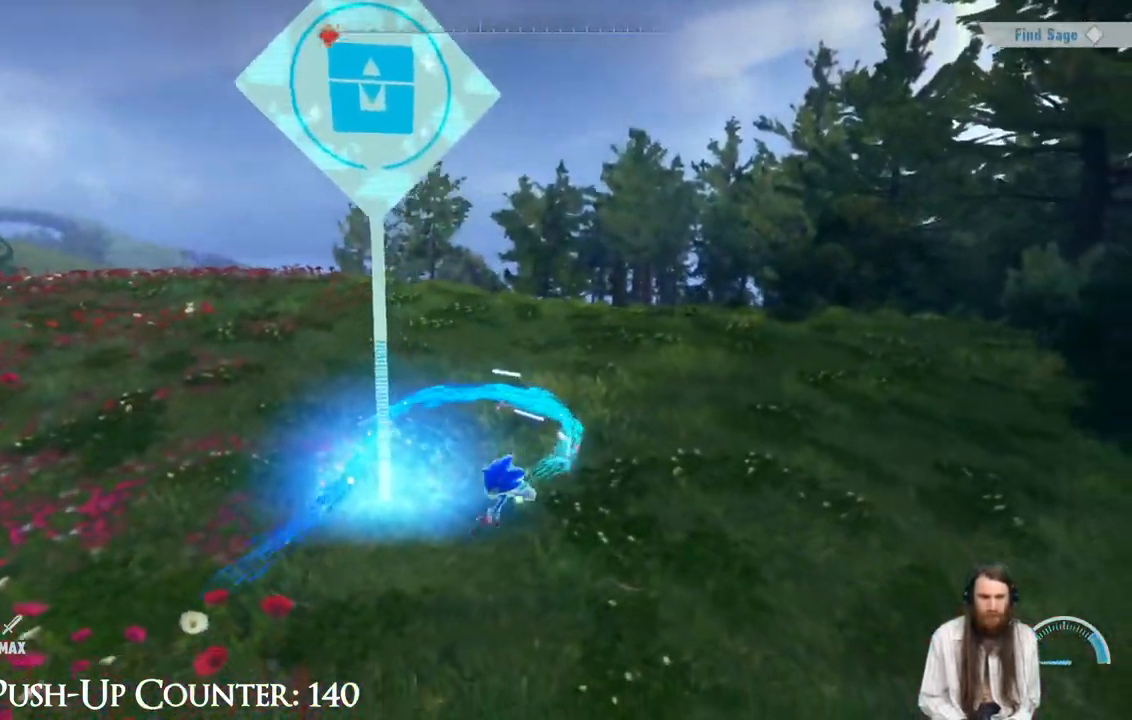
{"buttons": [], "left_stick": "left", "right_stick": "center", "events": [[200, "left_stick", "up-left"], [333, "Y", "up"], [450, "left_stick", "left"]]}
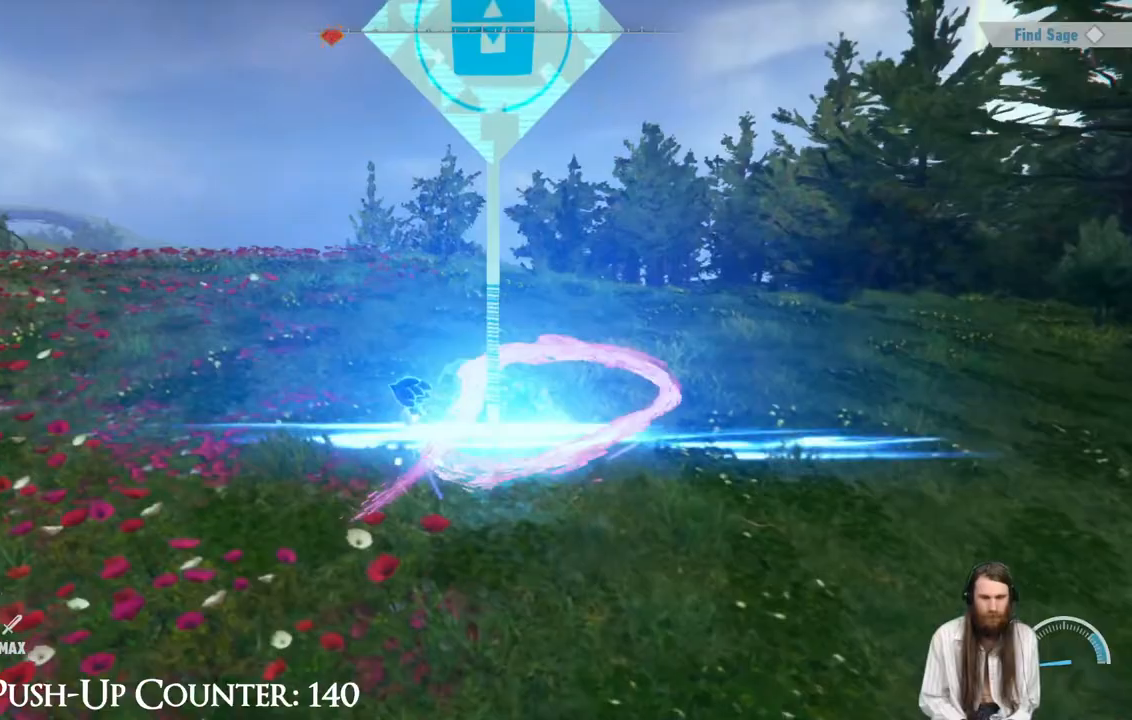
{"buttons": [], "left_stick": "down-left", "right_stick": "center", "events": [[67, "left_stick", "down-left"], [233, "right_stick", "right"], [350, "right_stick", "center"]]}